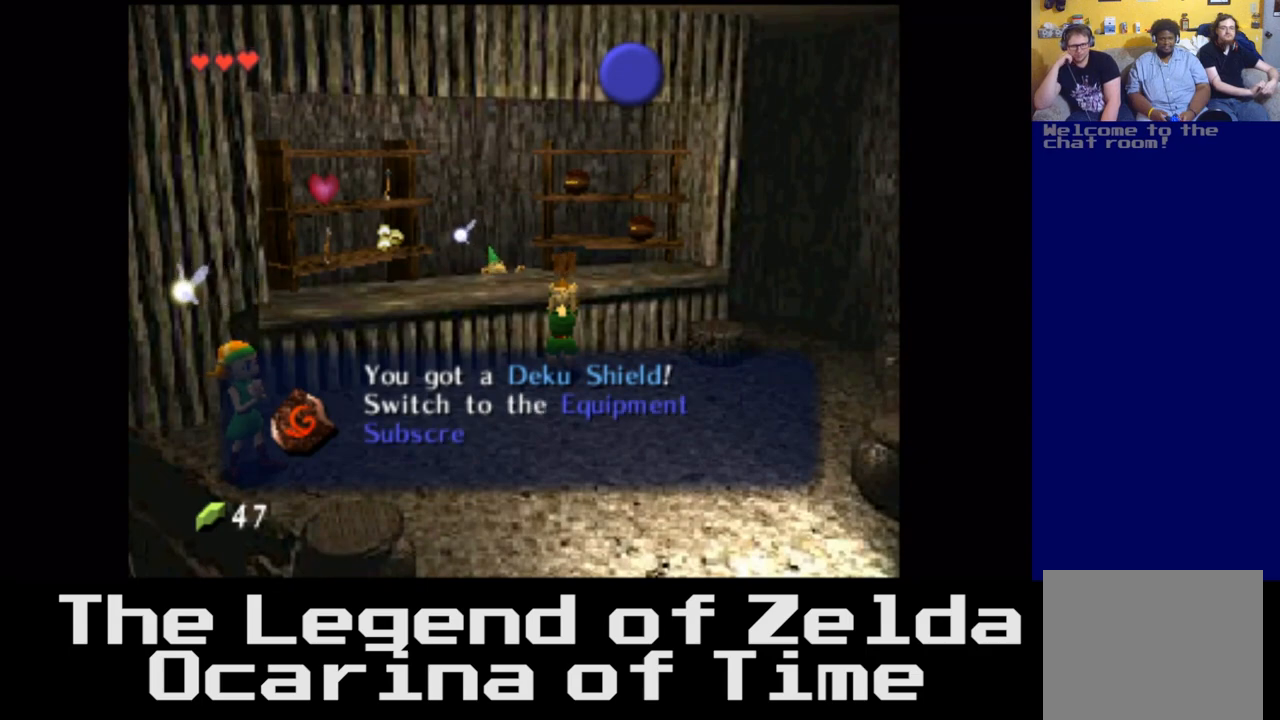
Gameplay with a controller (Xbox layout); each line is a JSON object with the inputs held at the frame after it. "events" lists button and stick changes between this image and that frame as [ms after this image, input, new state], when the widget could be followed in between.
{"buttons": [], "left_stick": "center", "right_stick": "center", "events": [[83, "A", "up"], [283, "B", "down"], [417, "B", "up"]]}
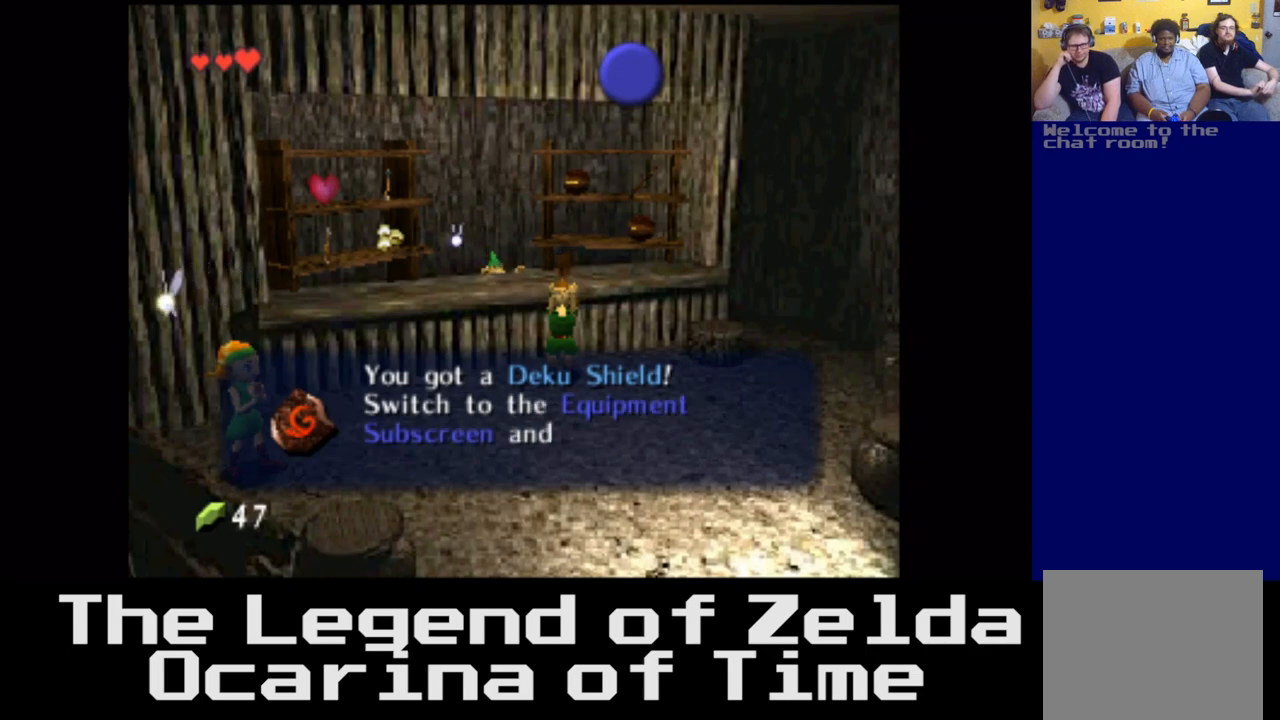
{"buttons": ["A"], "left_stick": "center", "right_stick": "center", "events": [[367, "A", "down"]]}
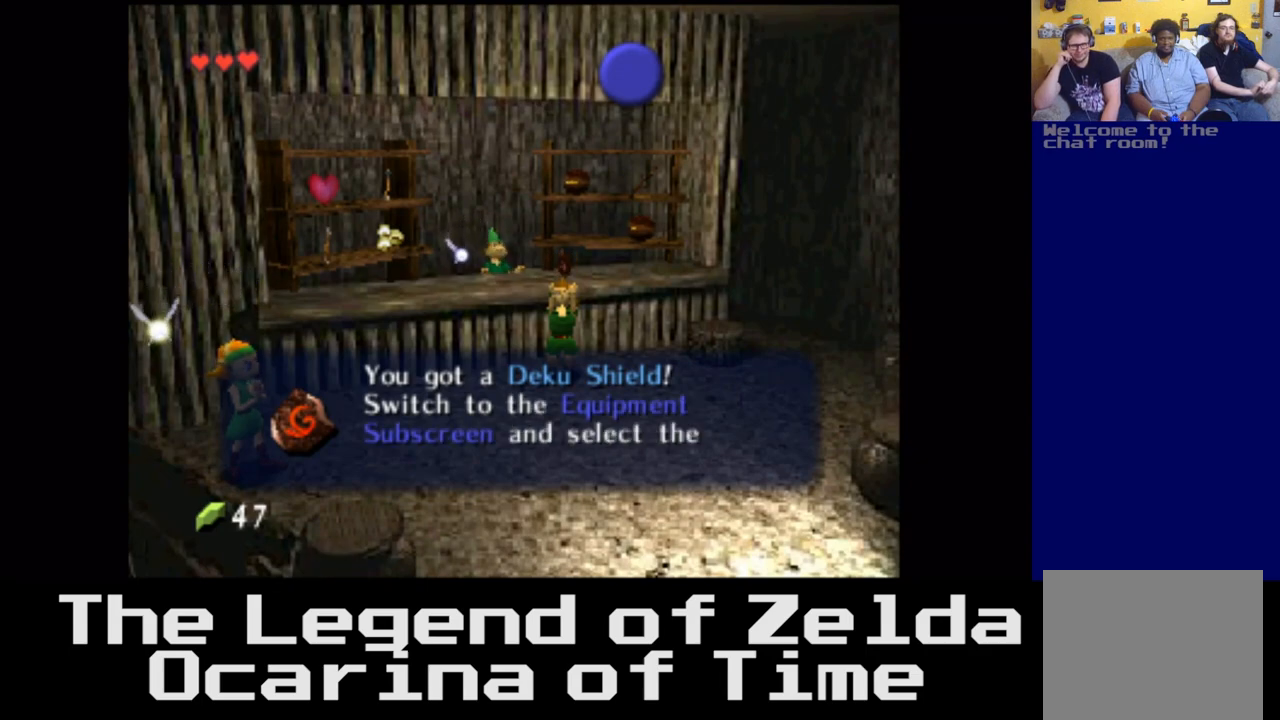
{"buttons": [], "left_stick": "center", "right_stick": "center", "events": [[33, "A", "up"]]}
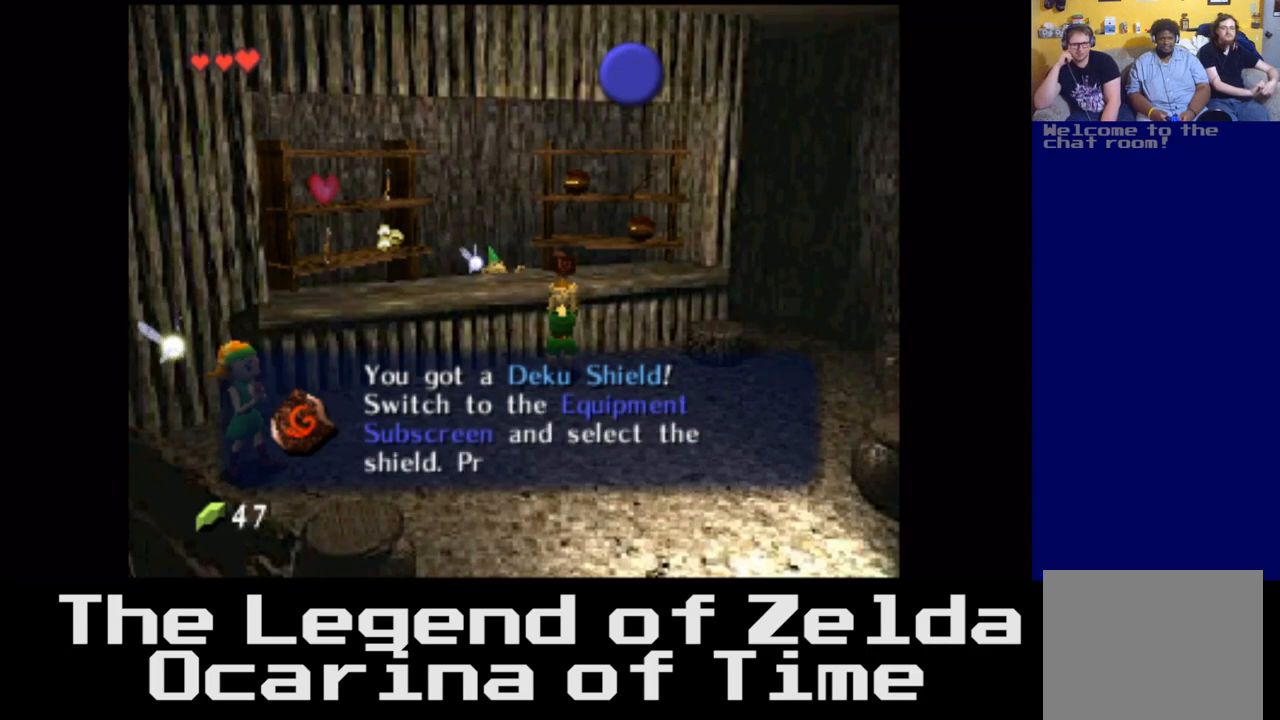
{"buttons": [], "left_stick": "center", "right_stick": "center", "events": []}
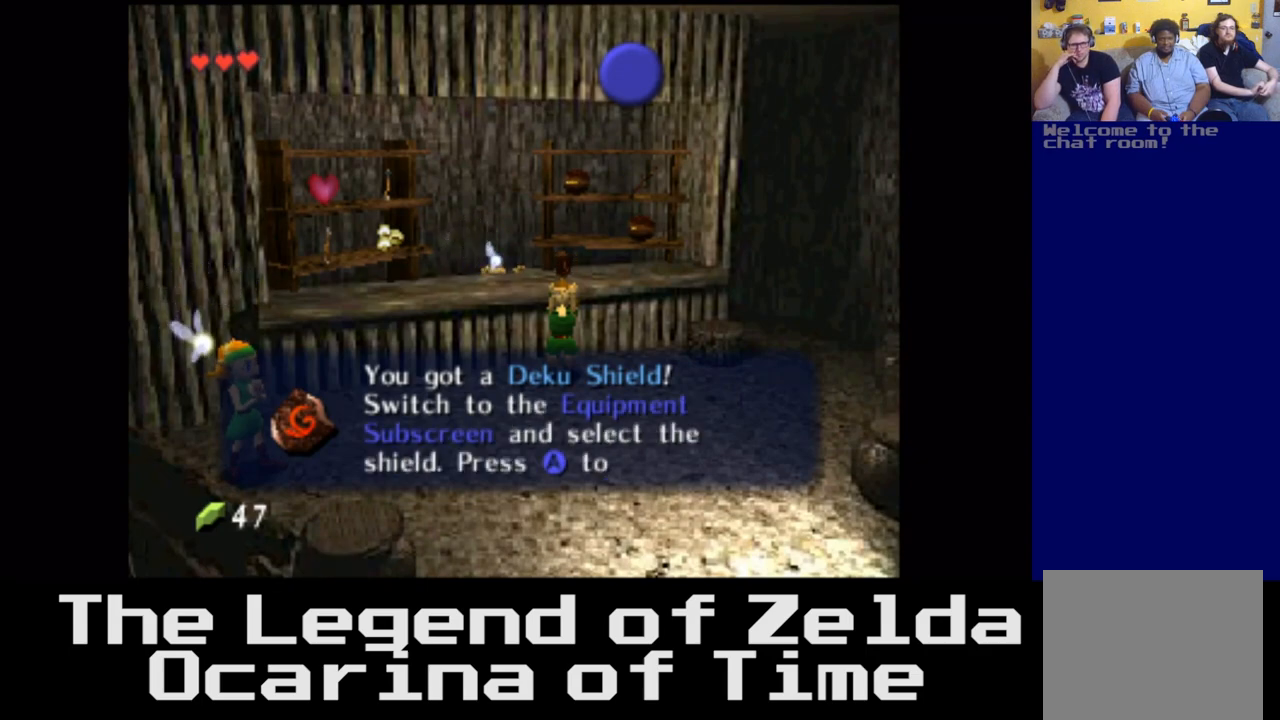
{"buttons": [], "left_stick": "center", "right_stick": "center", "events": [[117, "A", "down"], [250, "A", "up"]]}
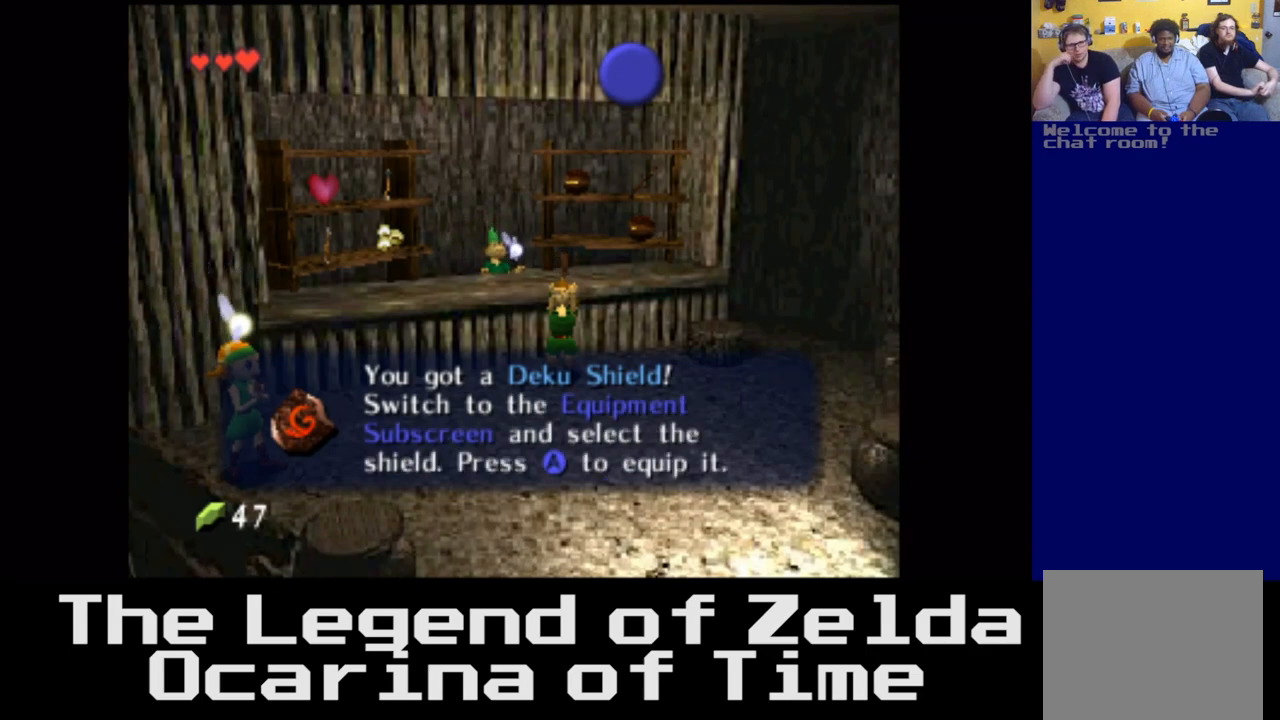
{"buttons": ["A"], "left_stick": "center", "right_stick": "center", "events": [[367, "A", "down"]]}
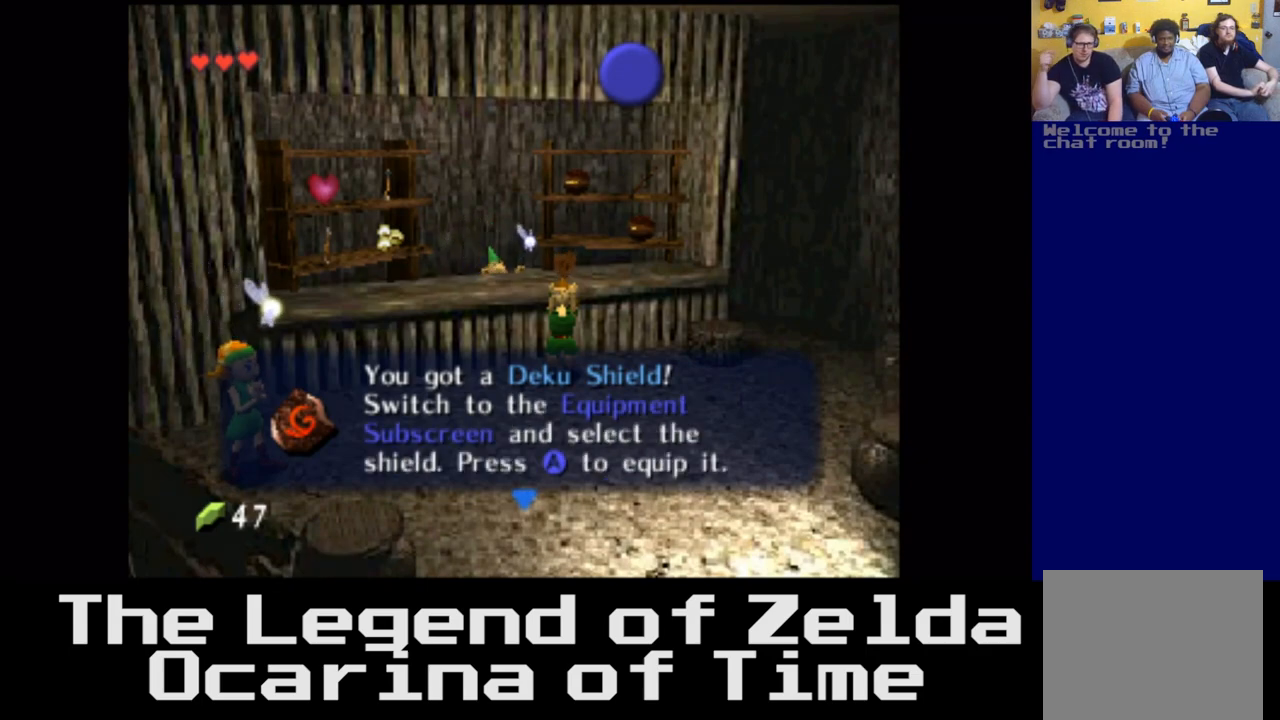
{"buttons": [], "left_stick": "center", "right_stick": "center", "events": [[50, "A", "up"]]}
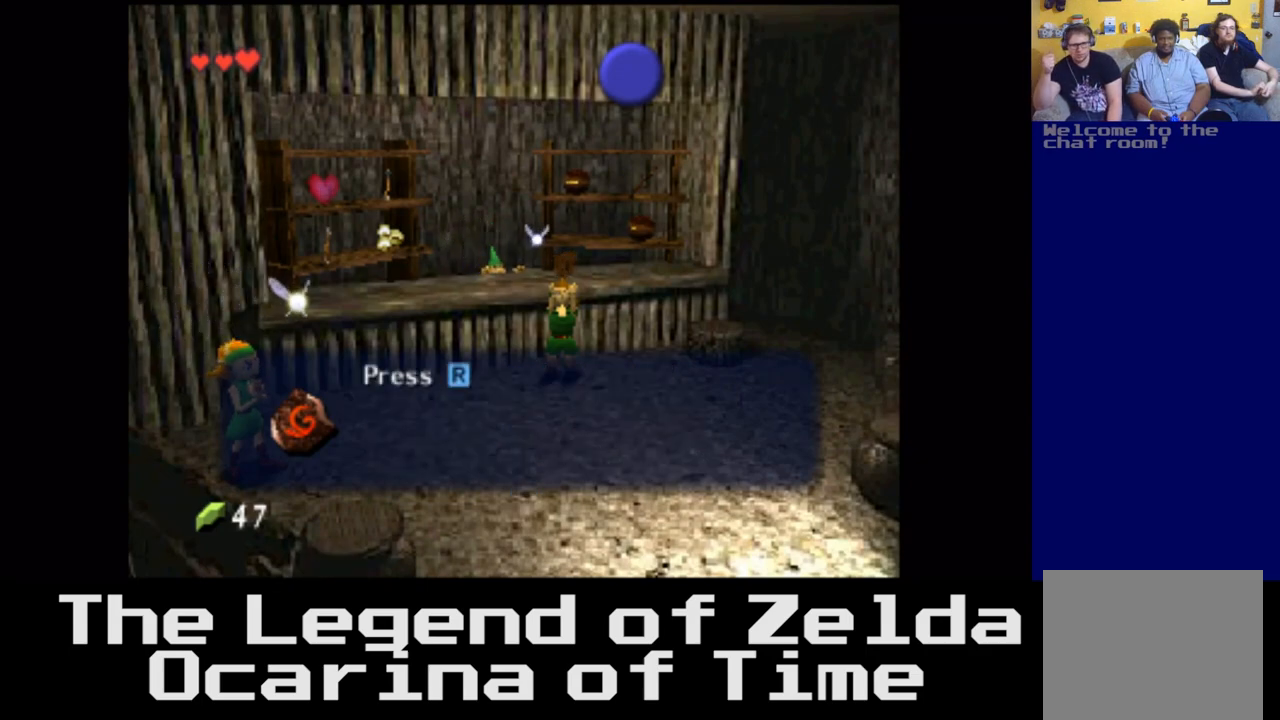
{"buttons": [], "left_stick": "center", "right_stick": "center", "events": [[83, "A", "down"], [233, "A", "up"]]}
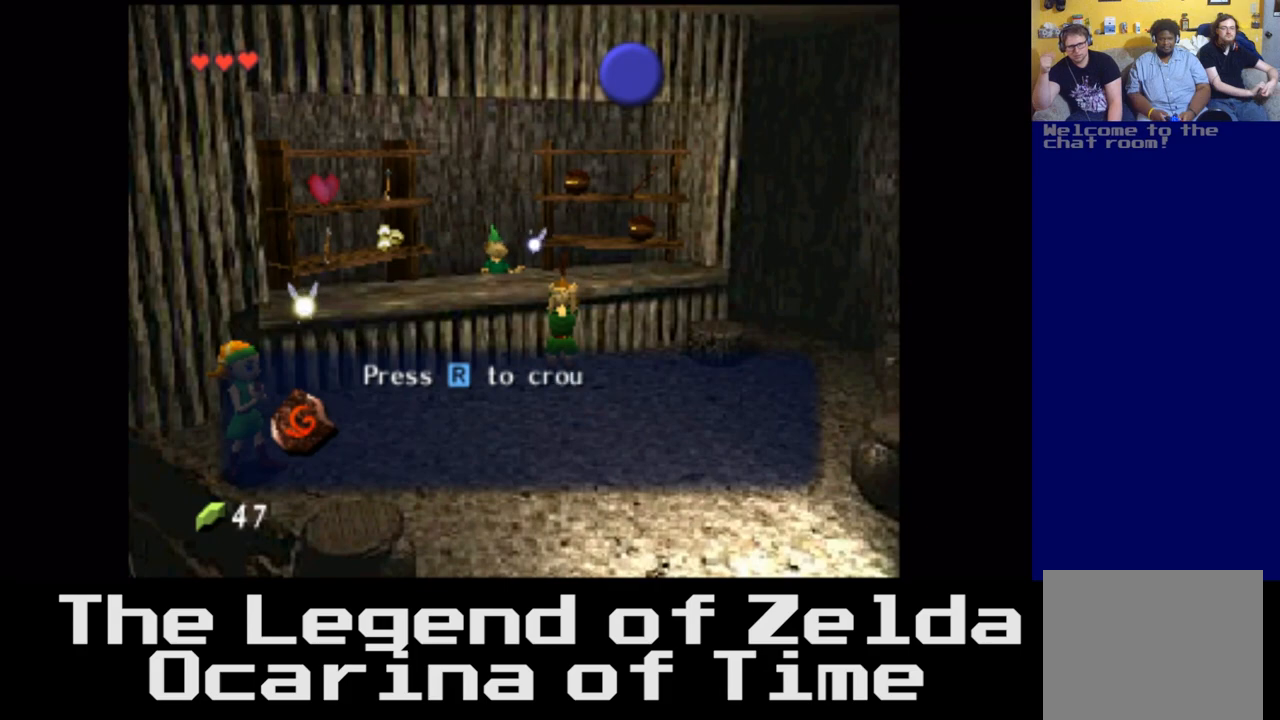
{"buttons": [], "left_stick": "center", "right_stick": "center", "events": []}
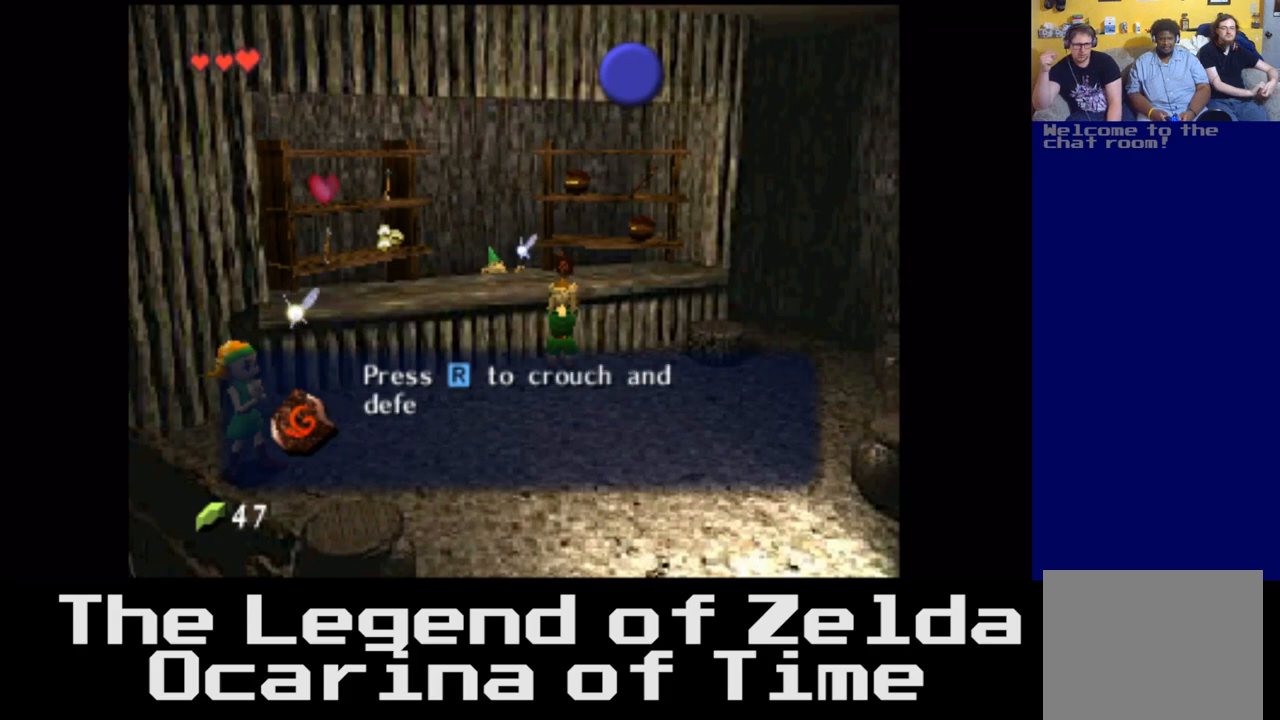
{"buttons": [], "left_stick": "center", "right_stick": "center", "events": []}
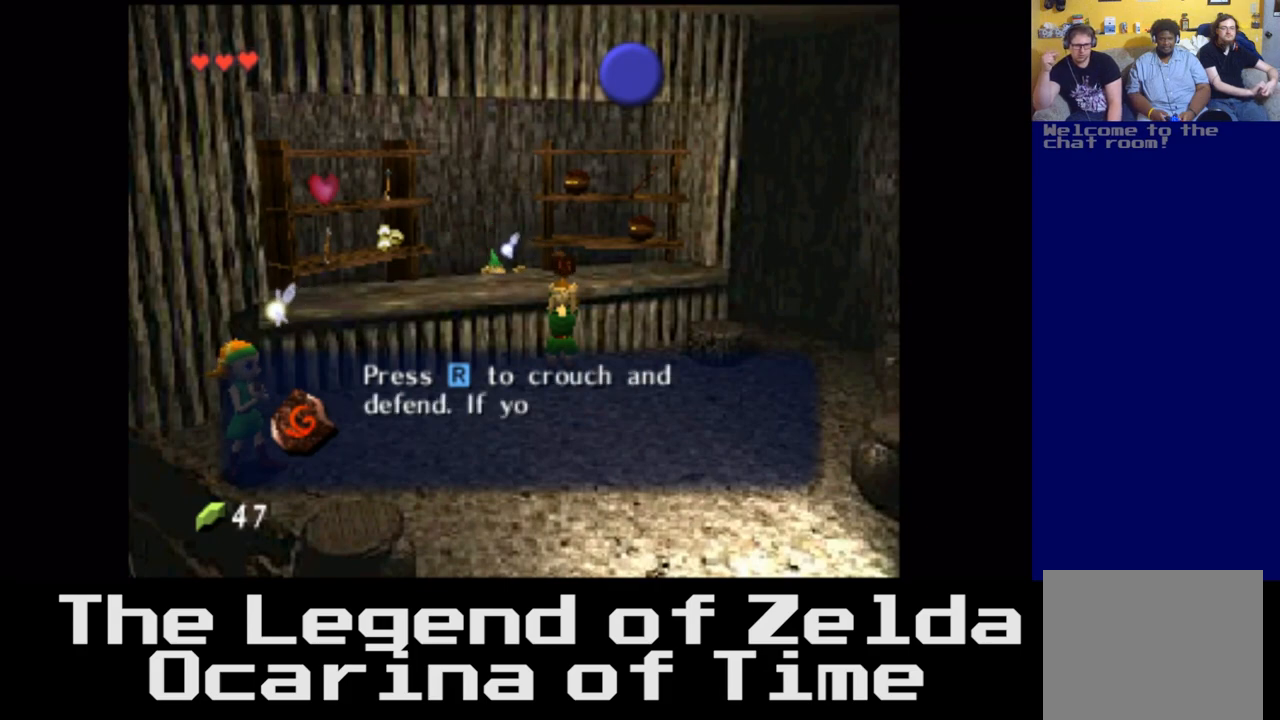
{"buttons": [], "left_stick": "center", "right_stick": "center", "events": []}
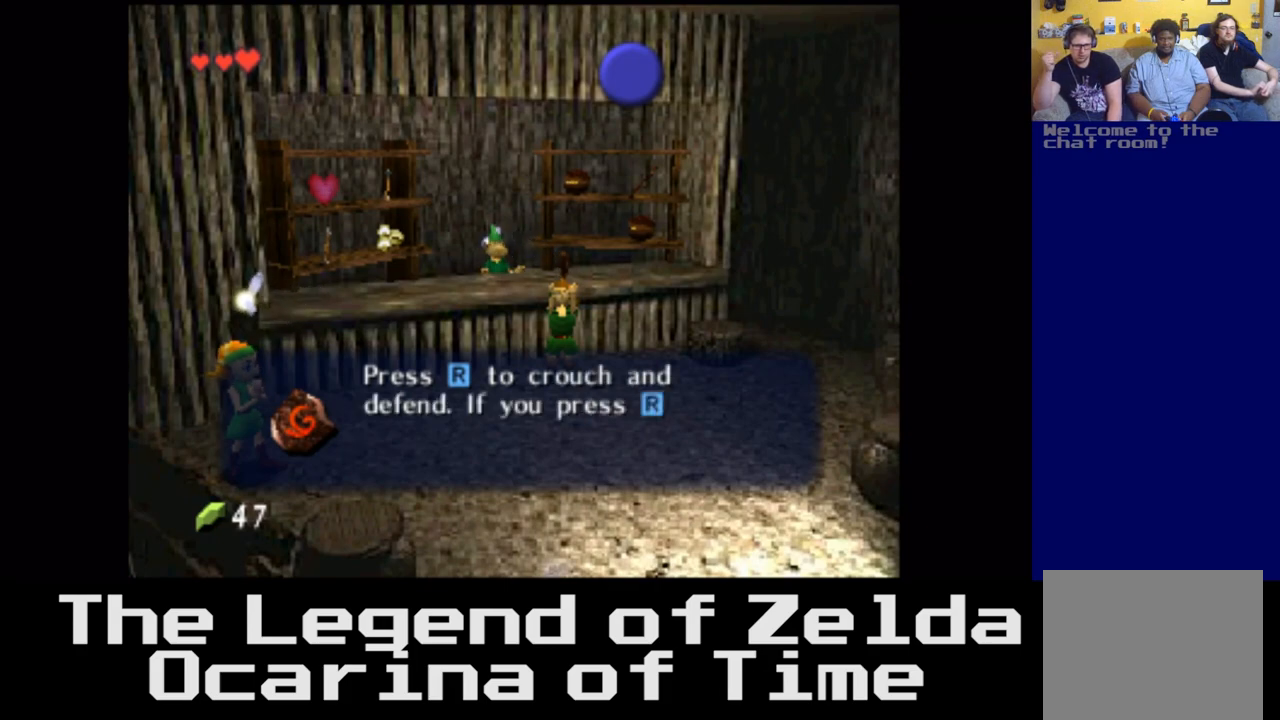
{"buttons": [], "left_stick": "center", "right_stick": "center", "events": [[267, "A", "down"], [383, "A", "up"]]}
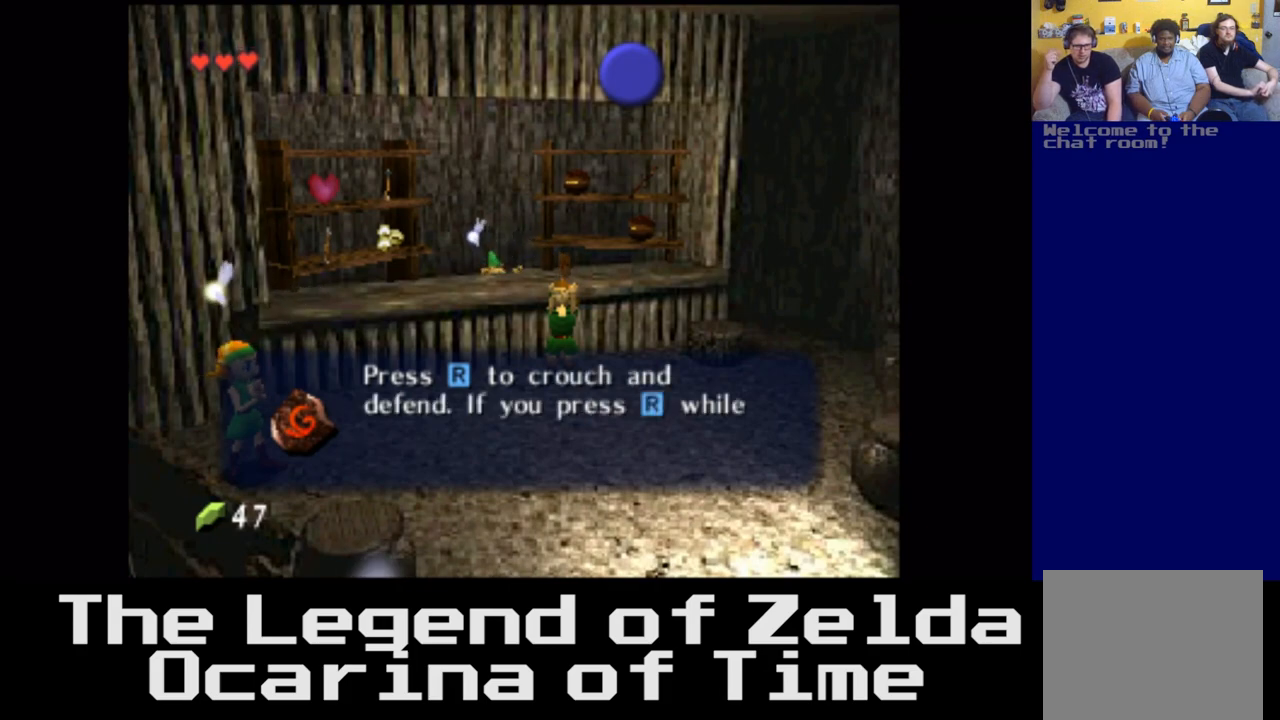
{"buttons": [], "left_stick": "center", "right_stick": "center", "events": []}
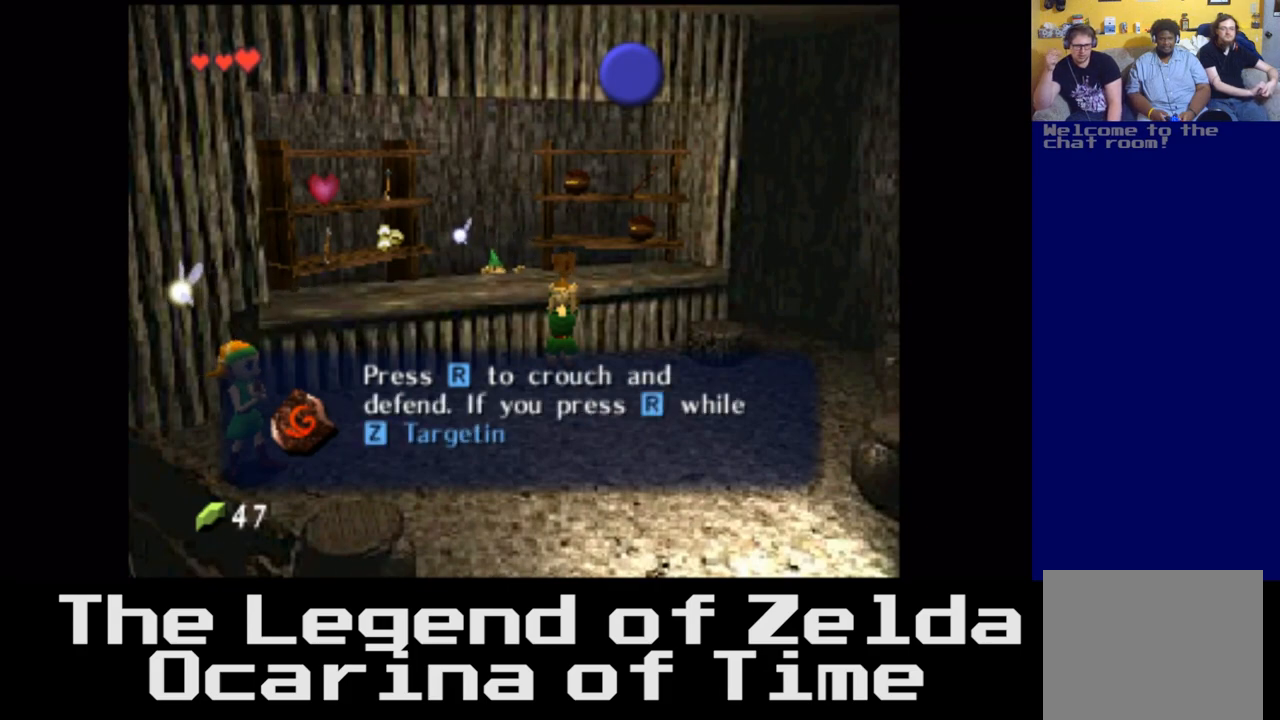
{"buttons": [], "left_stick": "center", "right_stick": "center", "events": []}
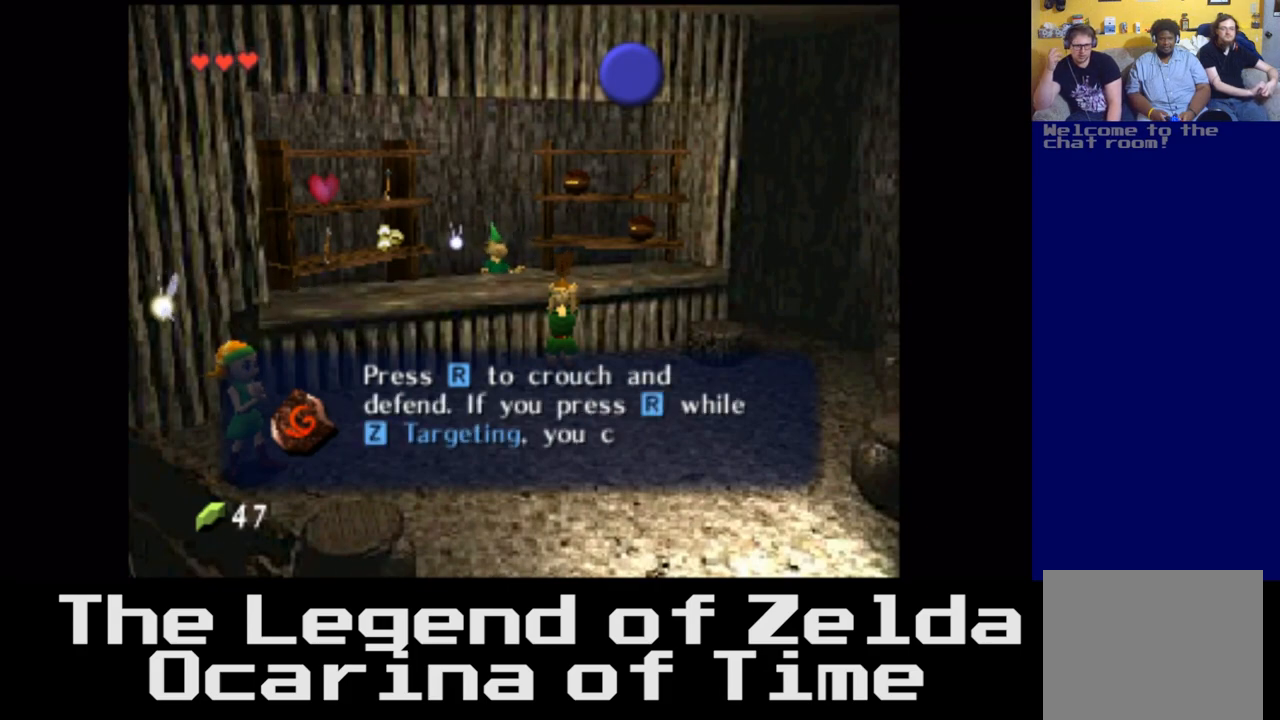
{"buttons": [], "left_stick": "center", "right_stick": "center", "events": []}
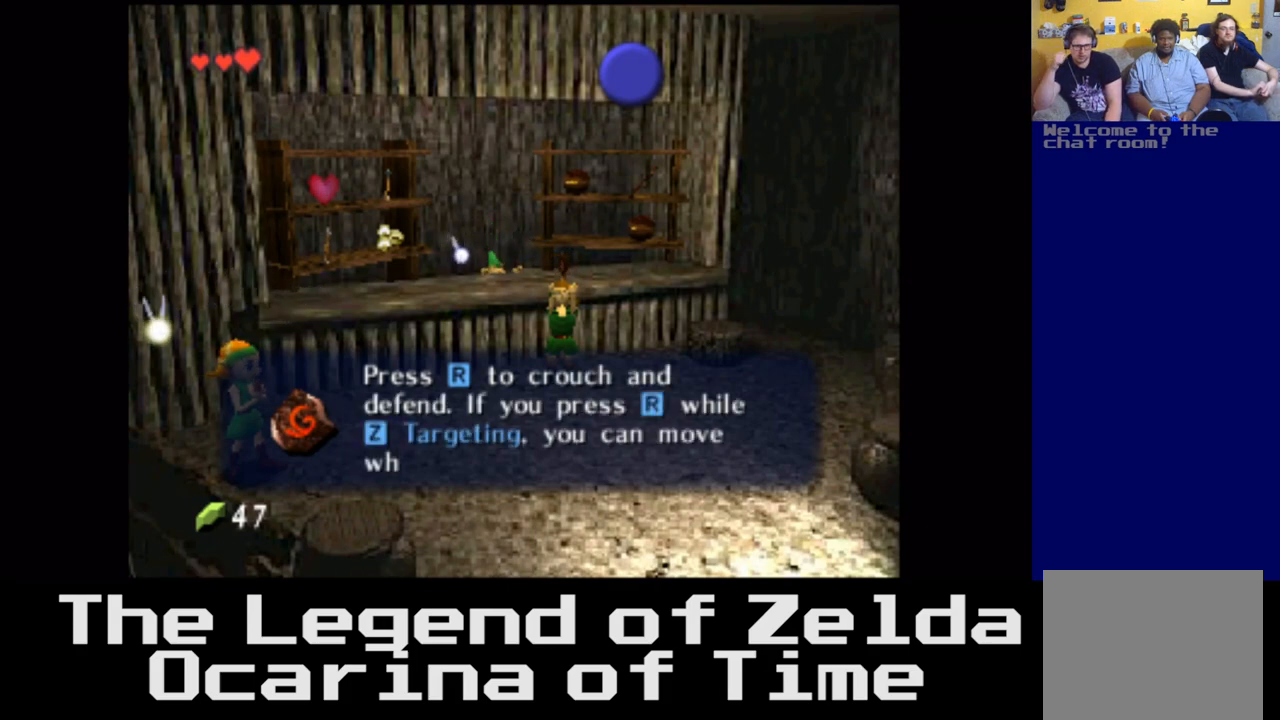
{"buttons": ["A"], "left_stick": "center", "right_stick": "center", "events": [[383, "A", "down"]]}
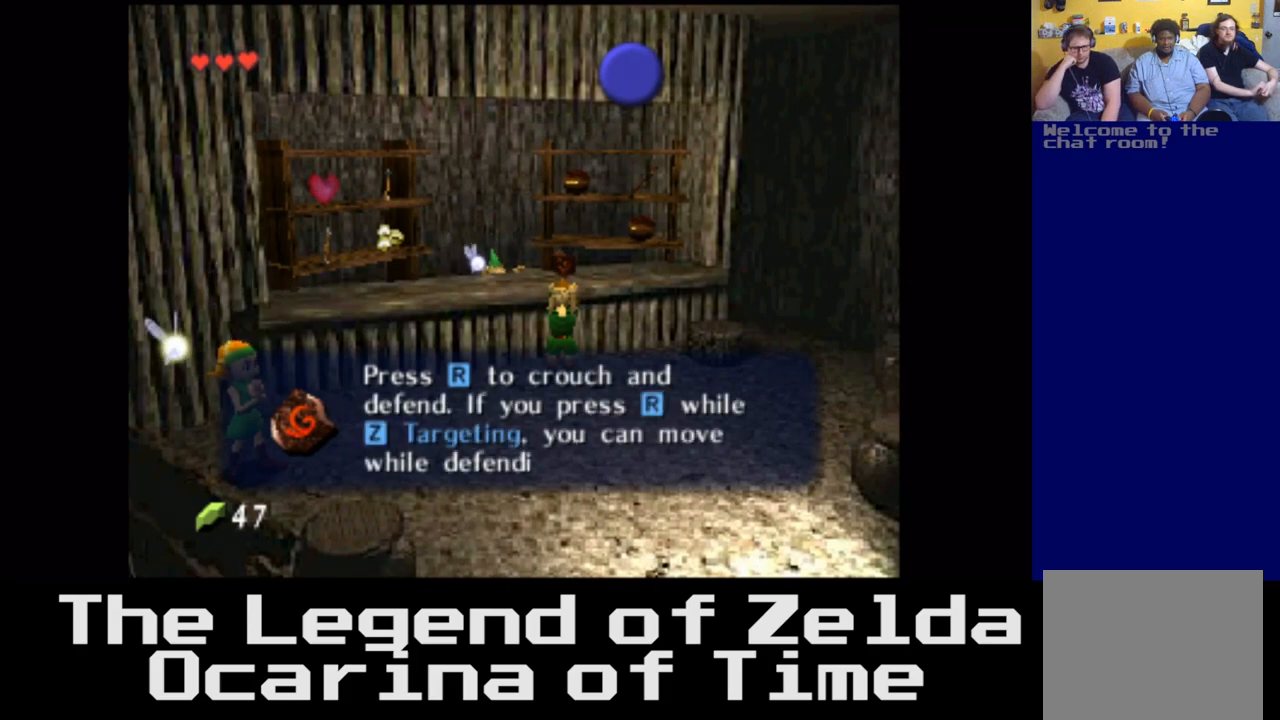
{"buttons": [], "left_stick": "center", "right_stick": "center", "events": [[50, "A", "up"]]}
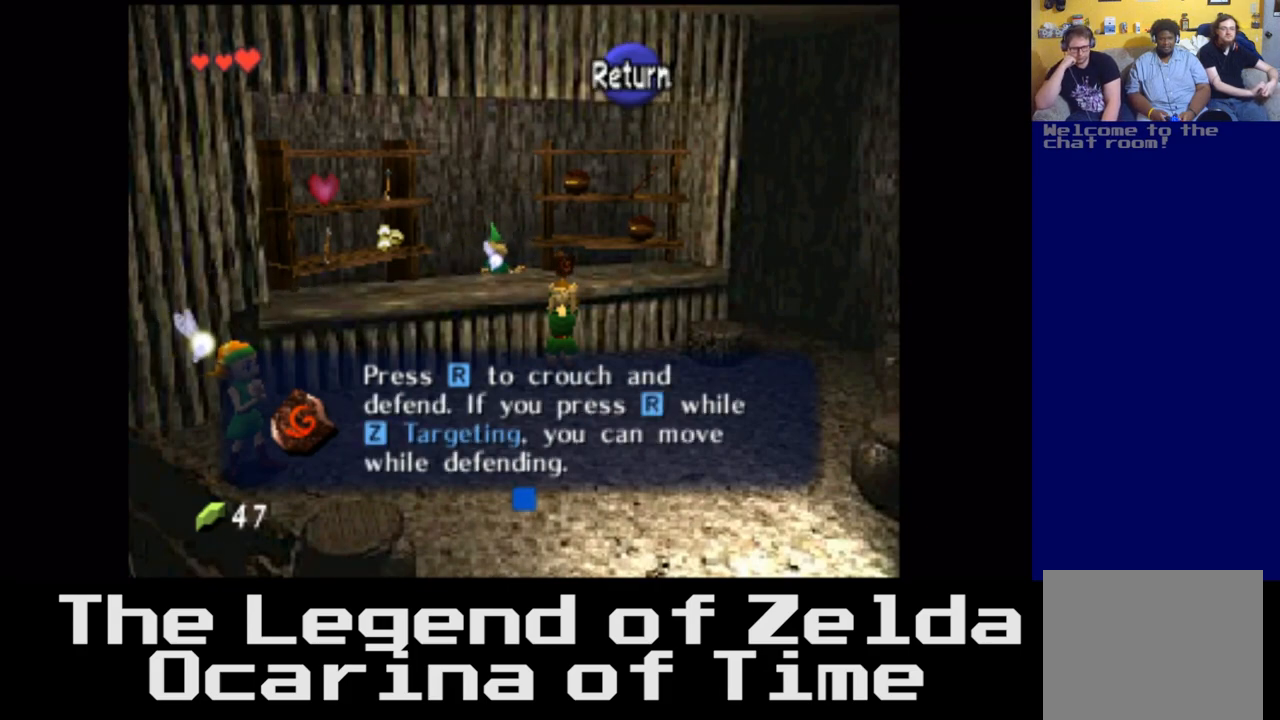
{"buttons": [], "left_stick": "center", "right_stick": "center", "events": [[67, "A", "down"], [233, "A", "up"]]}
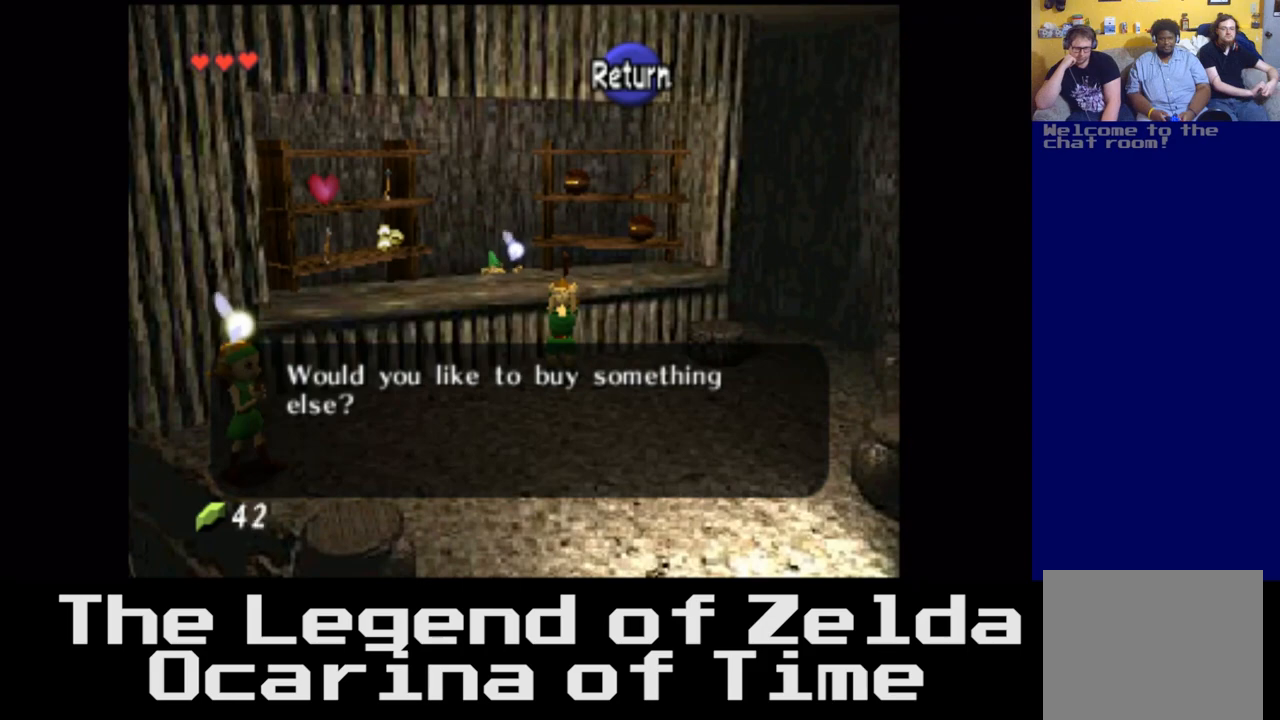
{"buttons": [], "left_stick": "center", "right_stick": "center", "events": []}
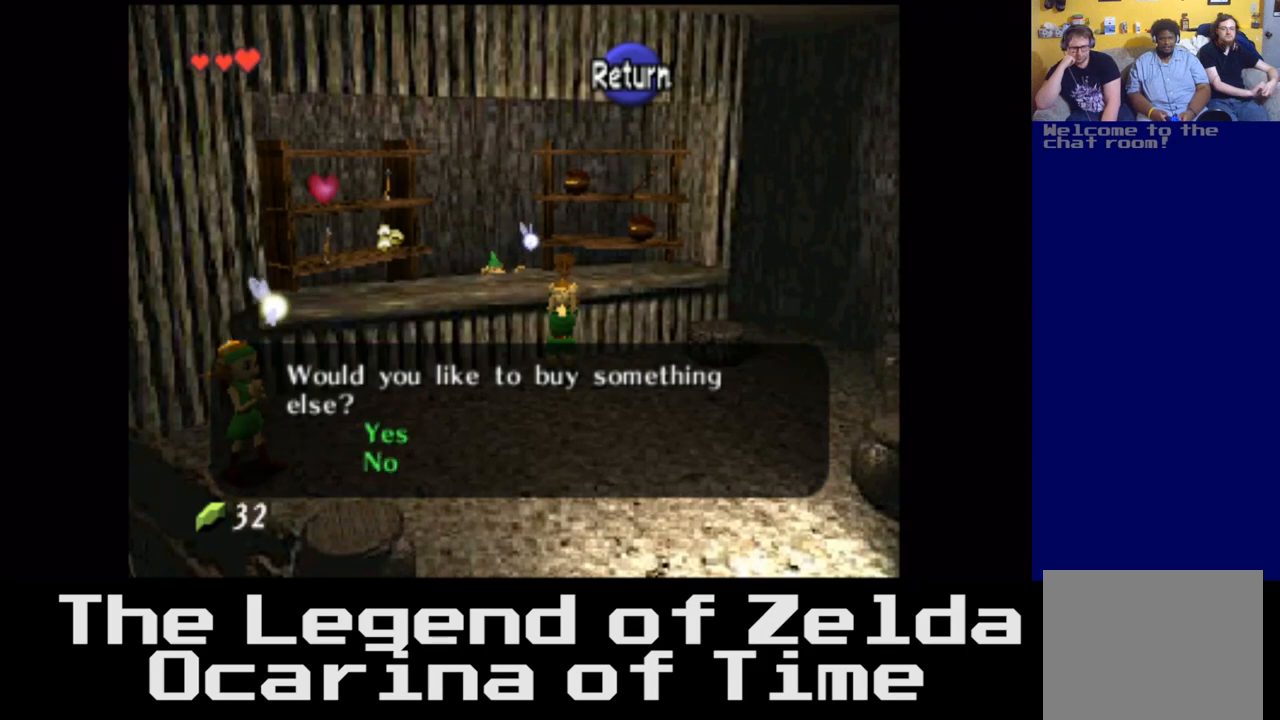
{"buttons": [], "left_stick": "center", "right_stick": "center", "events": []}
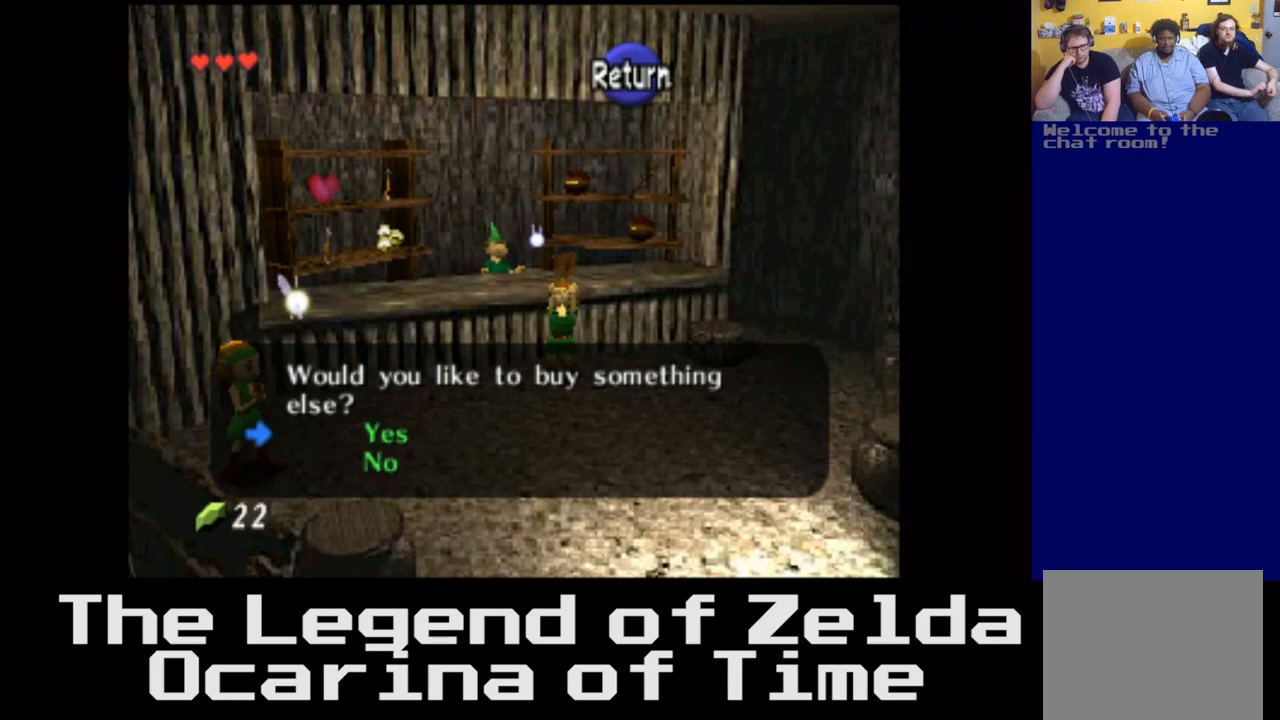
{"buttons": [], "left_stick": "down", "right_stick": "center", "events": [[383, "left_stick", "down"]]}
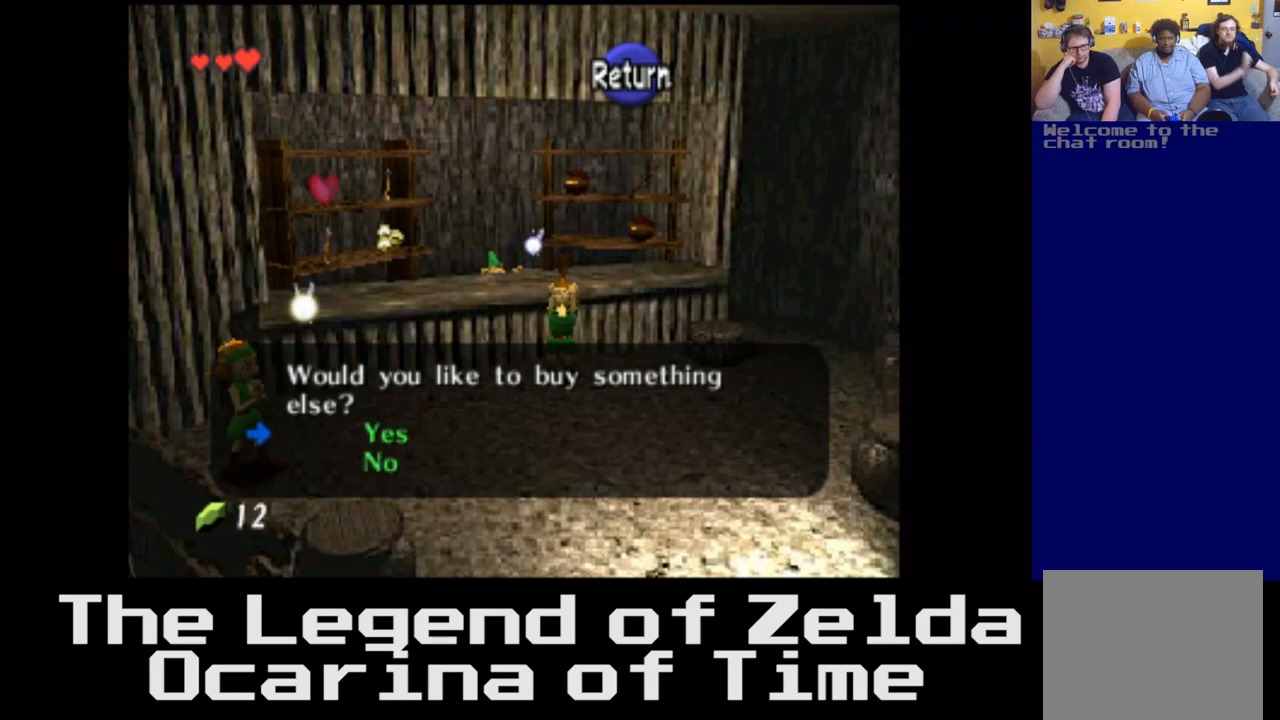
{"buttons": [], "left_stick": "center", "right_stick": "center", "events": [[50, "left_stick", "center"]]}
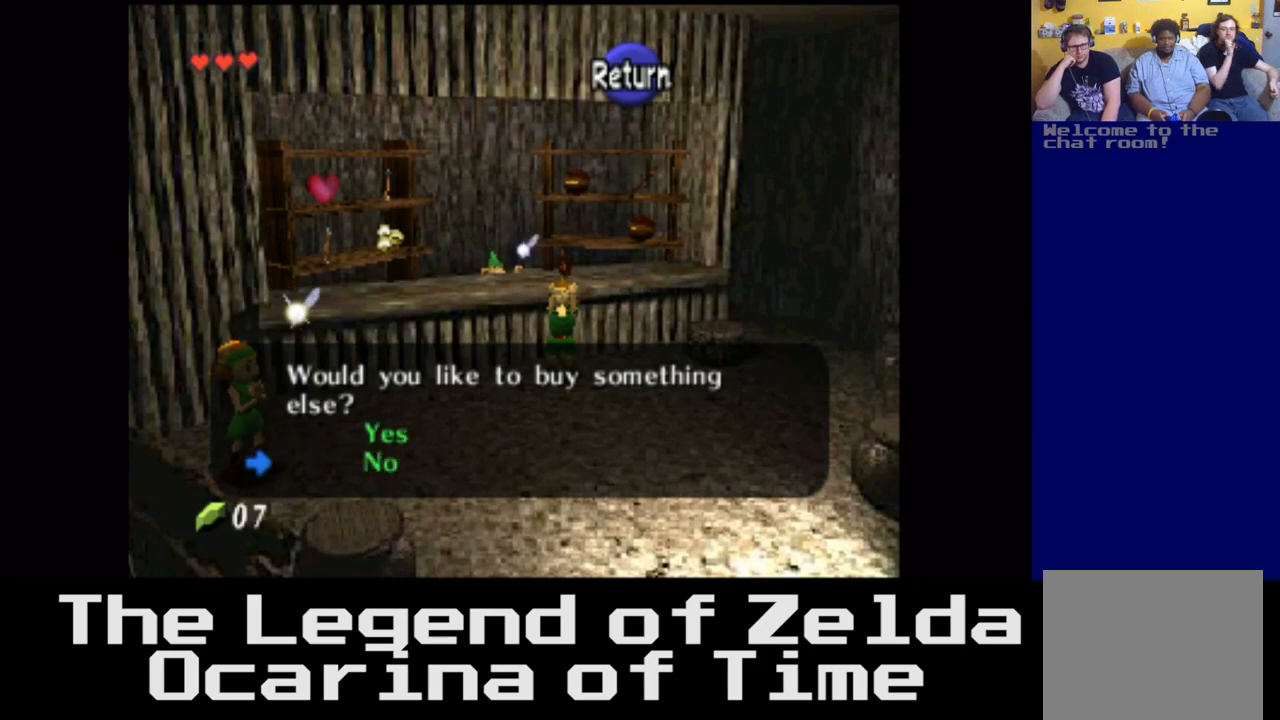
{"buttons": [], "left_stick": "center", "right_stick": "center", "events": [[50, "A", "down"], [167, "A", "up"]]}
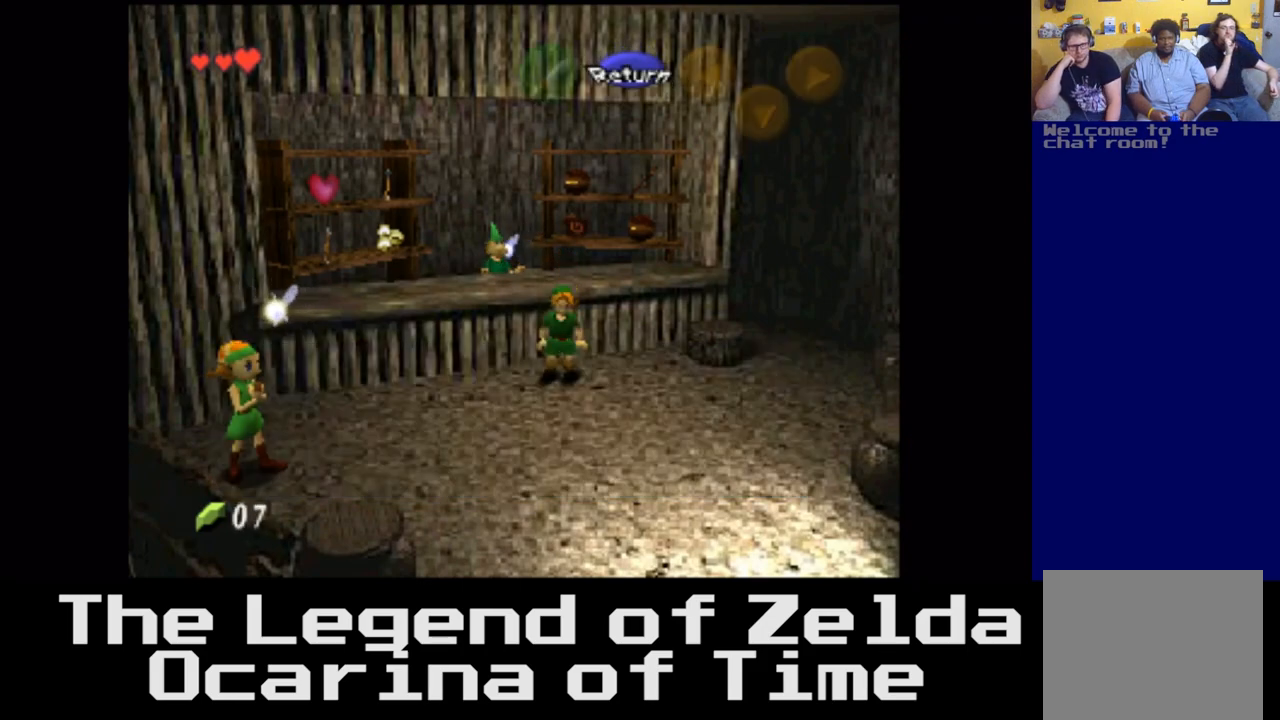
{"buttons": [], "left_stick": "down", "right_stick": "center", "events": [[167, "left_stick", "down"]]}
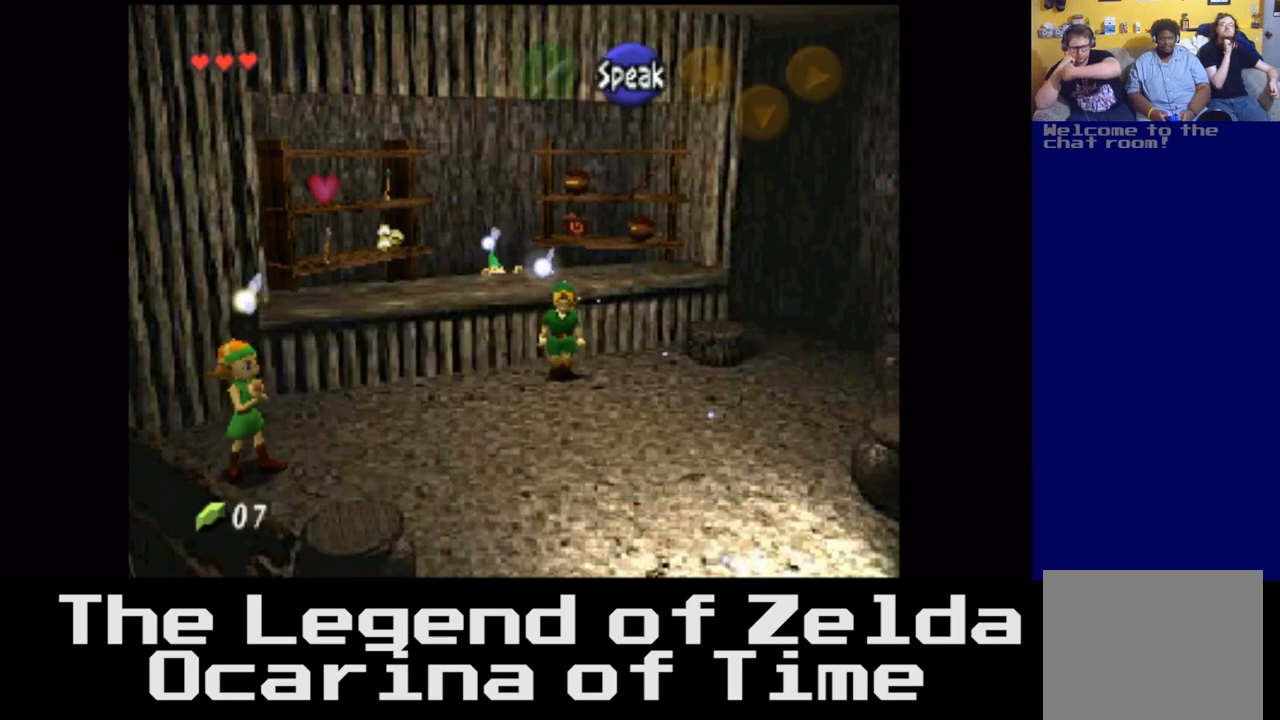
{"buttons": [], "left_stick": "down-right", "right_stick": "center", "events": [[200, "left_stick", "down-right"]]}
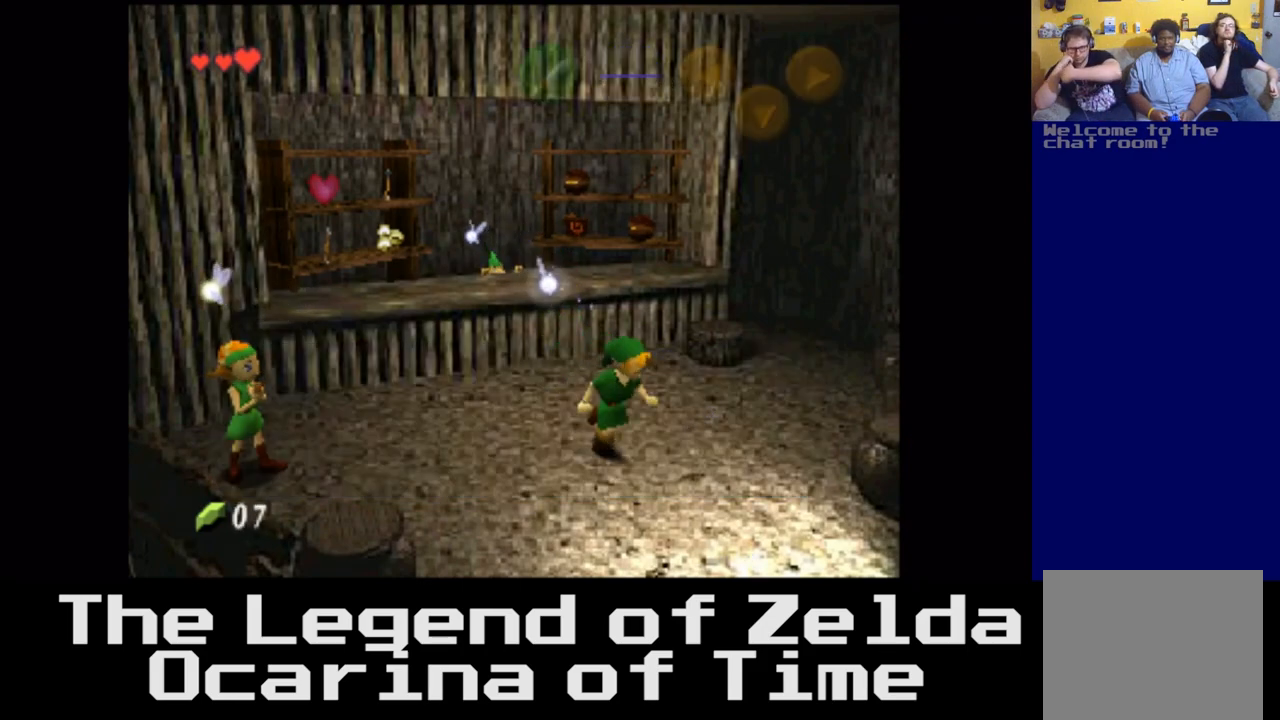
{"buttons": [], "left_stick": "down", "right_stick": "center", "events": [[267, "left_stick", "down"]]}
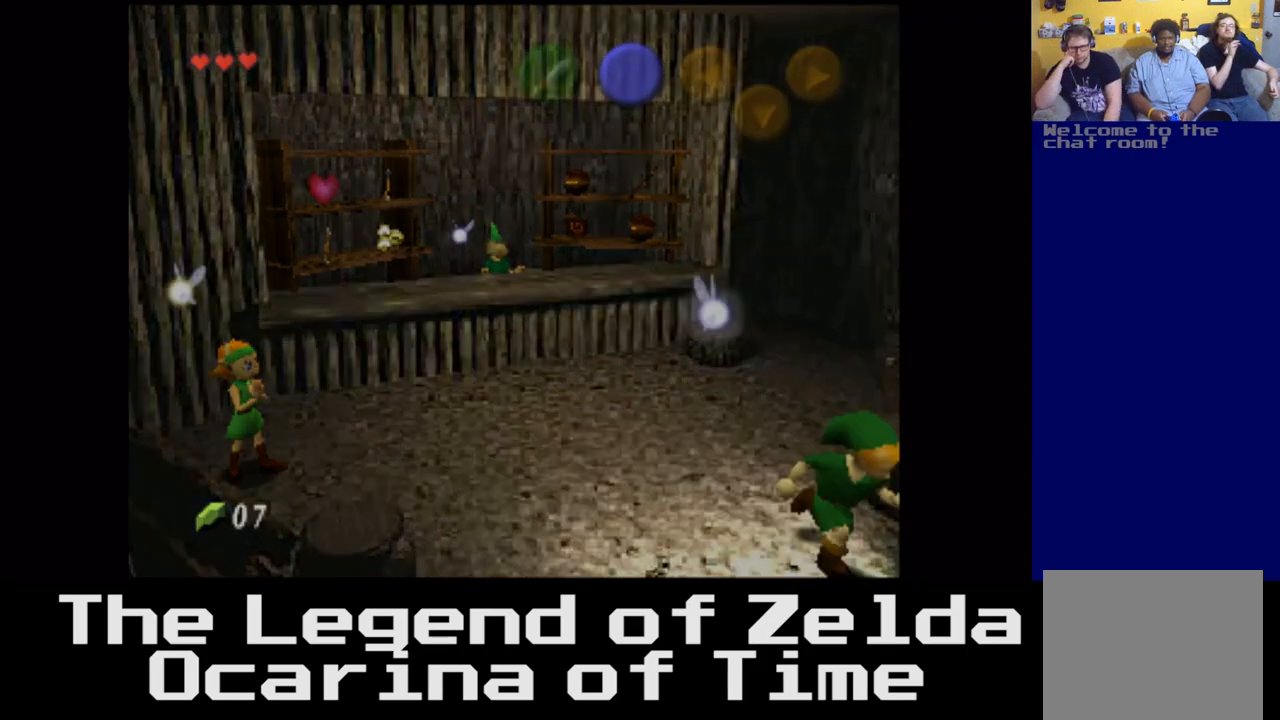
{"buttons": [], "left_stick": "down-right", "right_stick": "center", "events": [[367, "left_stick", "down-right"]]}
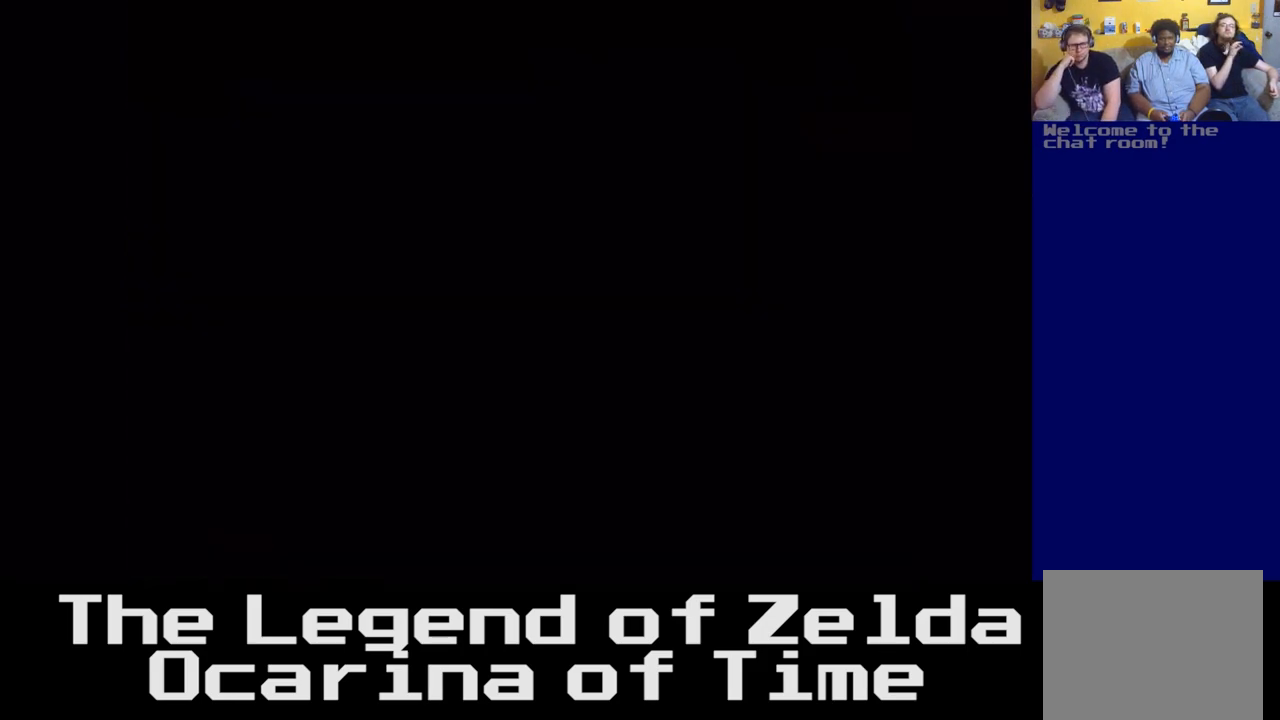
{"buttons": [], "left_stick": "center", "right_stick": "center", "events": [[100, "left_stick", "right"], [450, "left_stick", "center"]]}
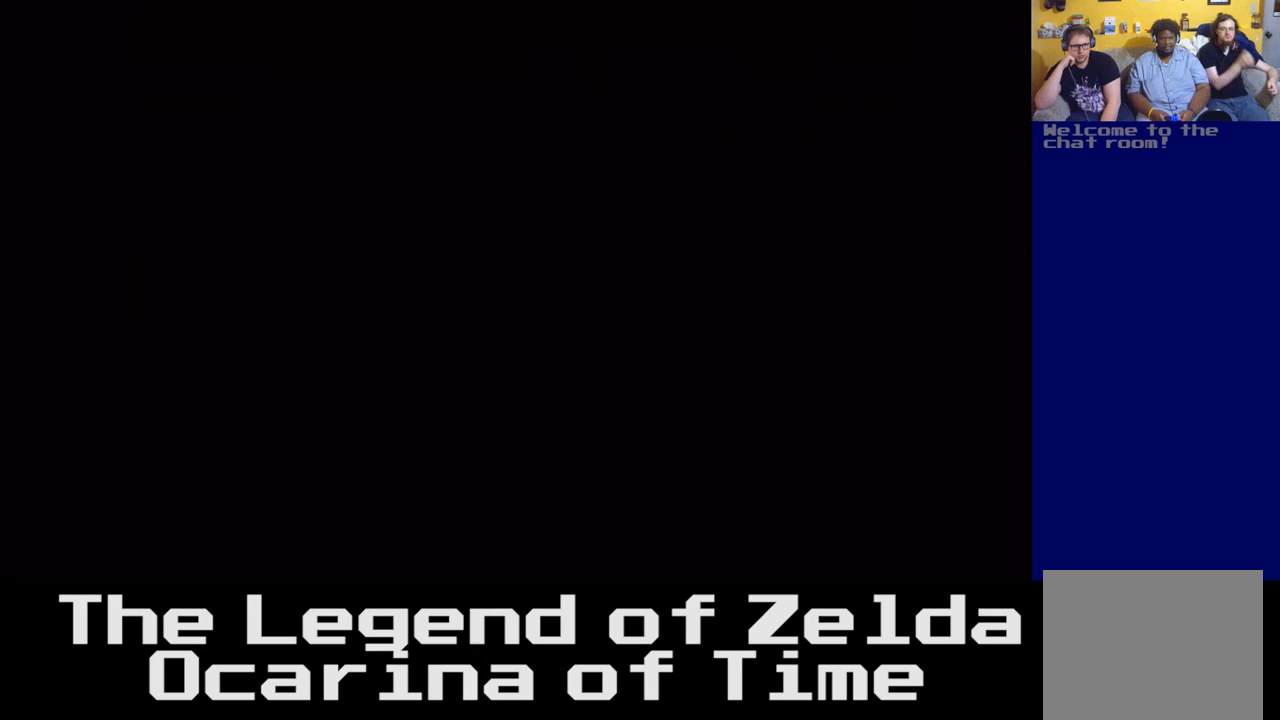
{"buttons": [], "left_stick": "right", "right_stick": "center", "events": [[233, "left_stick", "right"]]}
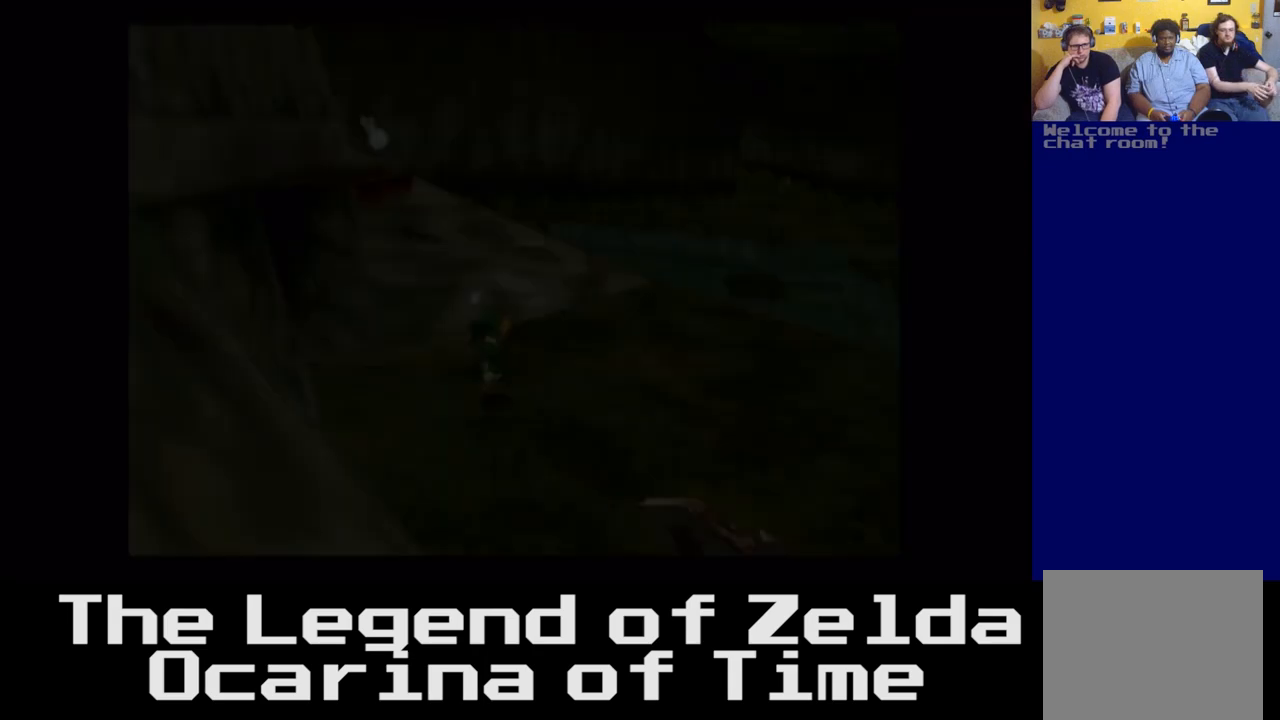
{"buttons": [], "left_stick": "right", "right_stick": "center", "events": []}
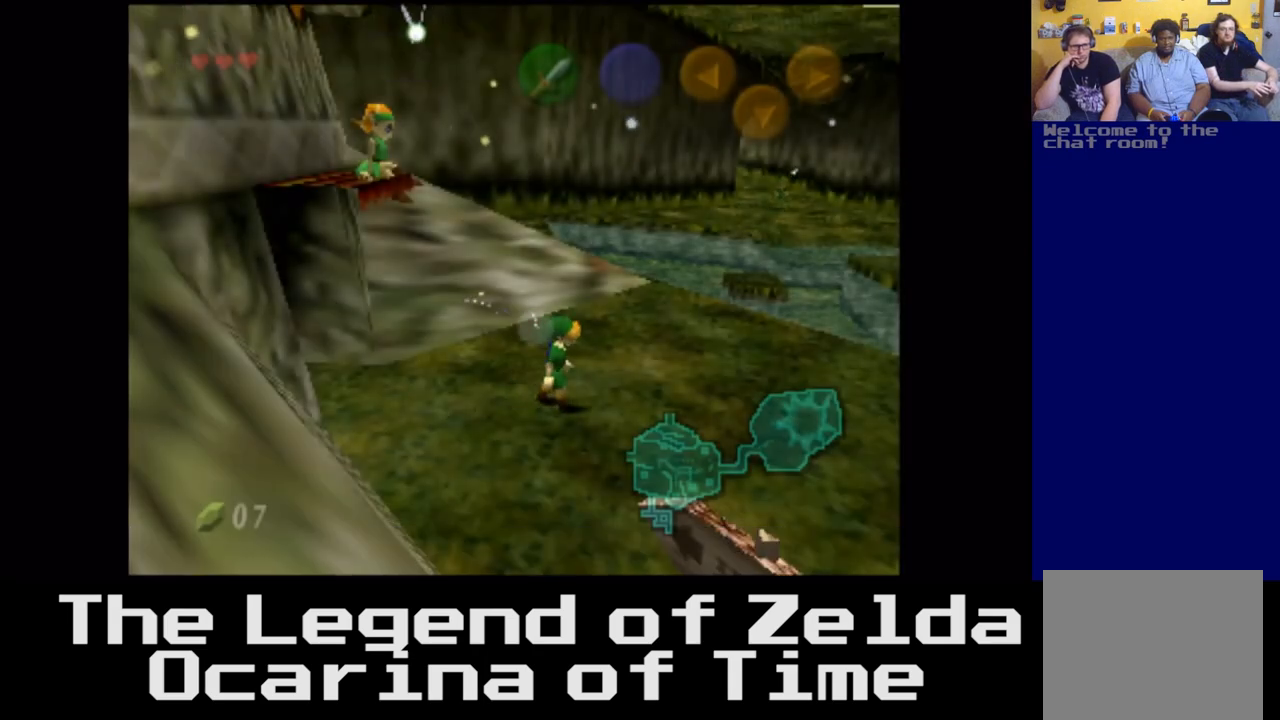
{"buttons": [], "left_stick": "up-right", "right_stick": "center", "events": [[67, "left_stick", "up-right"]]}